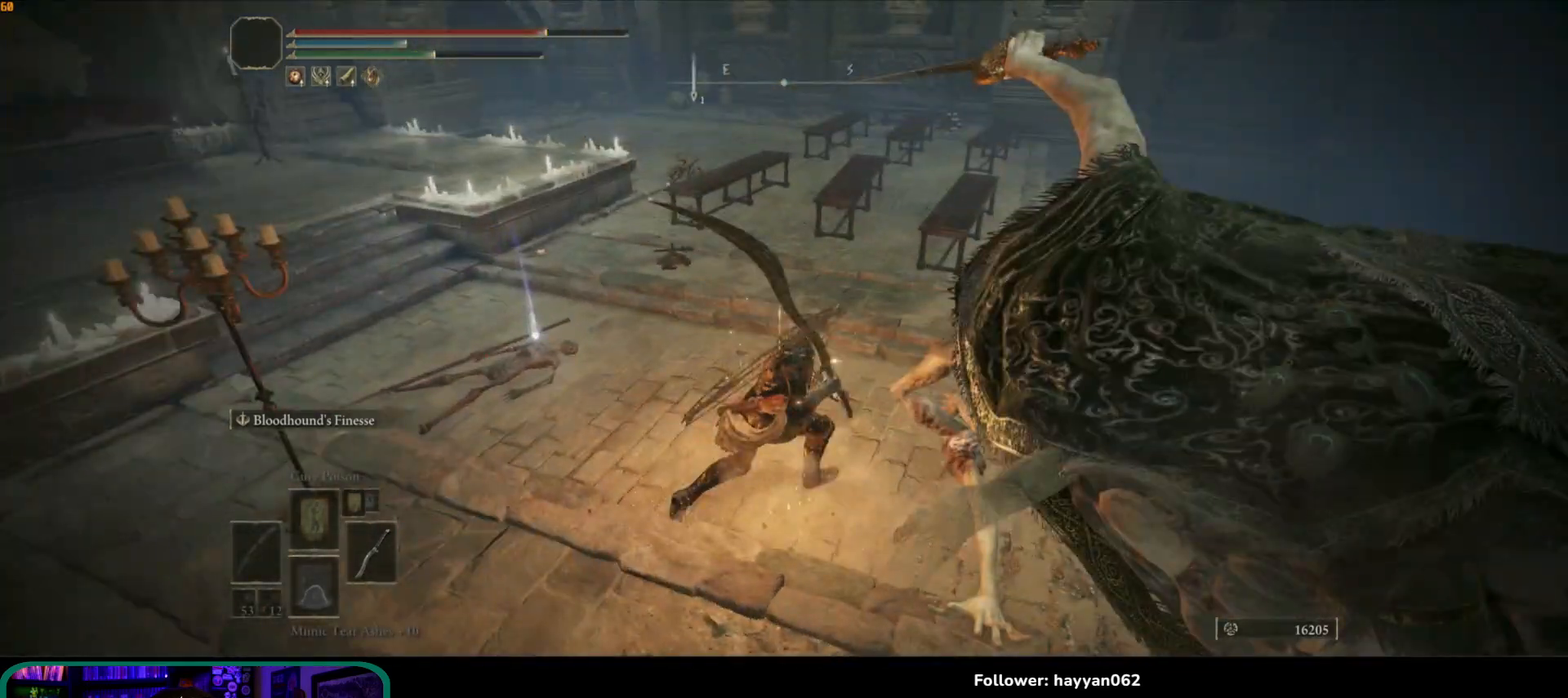
Gameplay with a controller (Xbox layout); each line is a JSON object with the inputs held at the frame after it. "events" lists button and stick changes between this image and that frame as [ms after this image, input, new state], when the widget could be followed in between. Not read: L3 R3.
{"buttons": [], "left_stick": "up-right", "right_stick": "right", "events": [[317, "left_stick", "up"], [433, "left_stick", "up-right"]]}
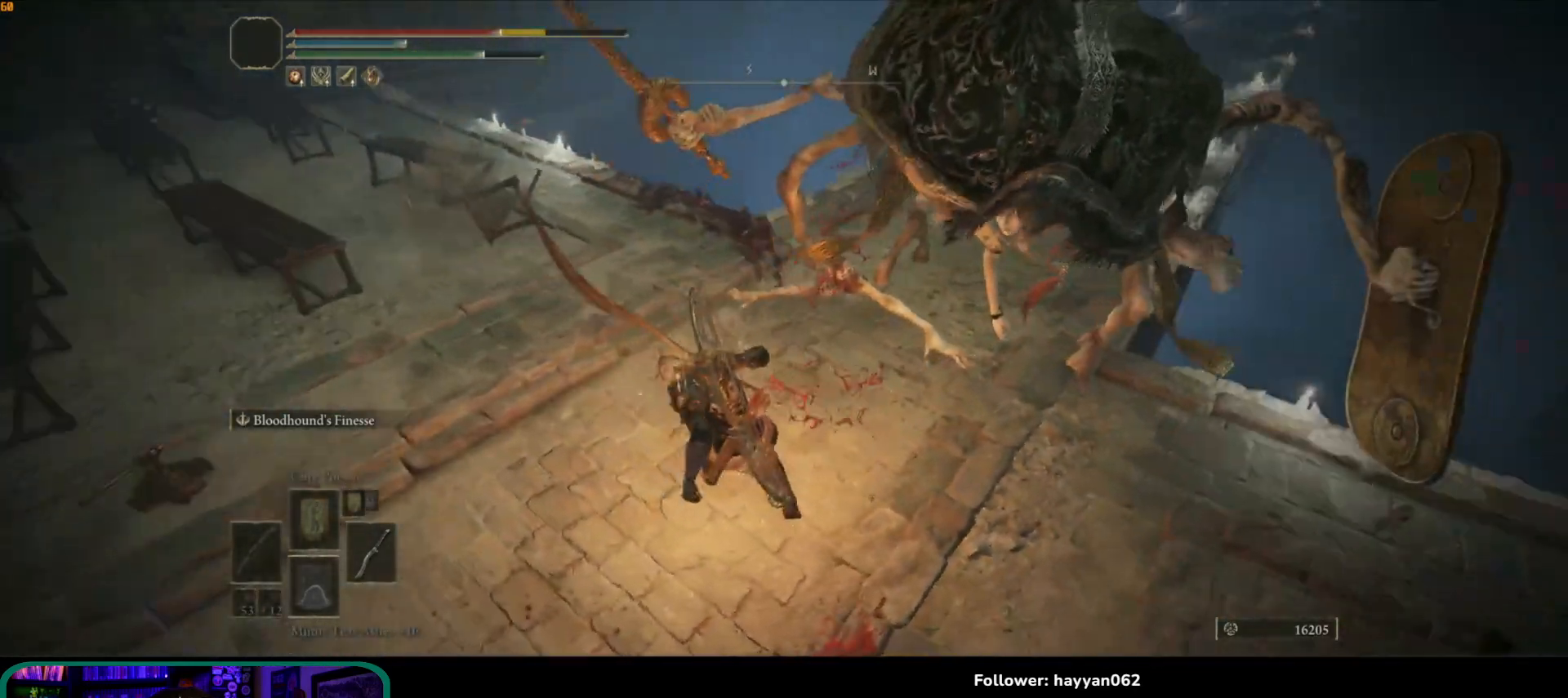
{"buttons": [], "left_stick": "up-right", "right_stick": "right", "events": [[333, "right_stick", "up-right"], [417, "L2", "down"], [500, "L2", "up"], [500, "right_stick", "right"]]}
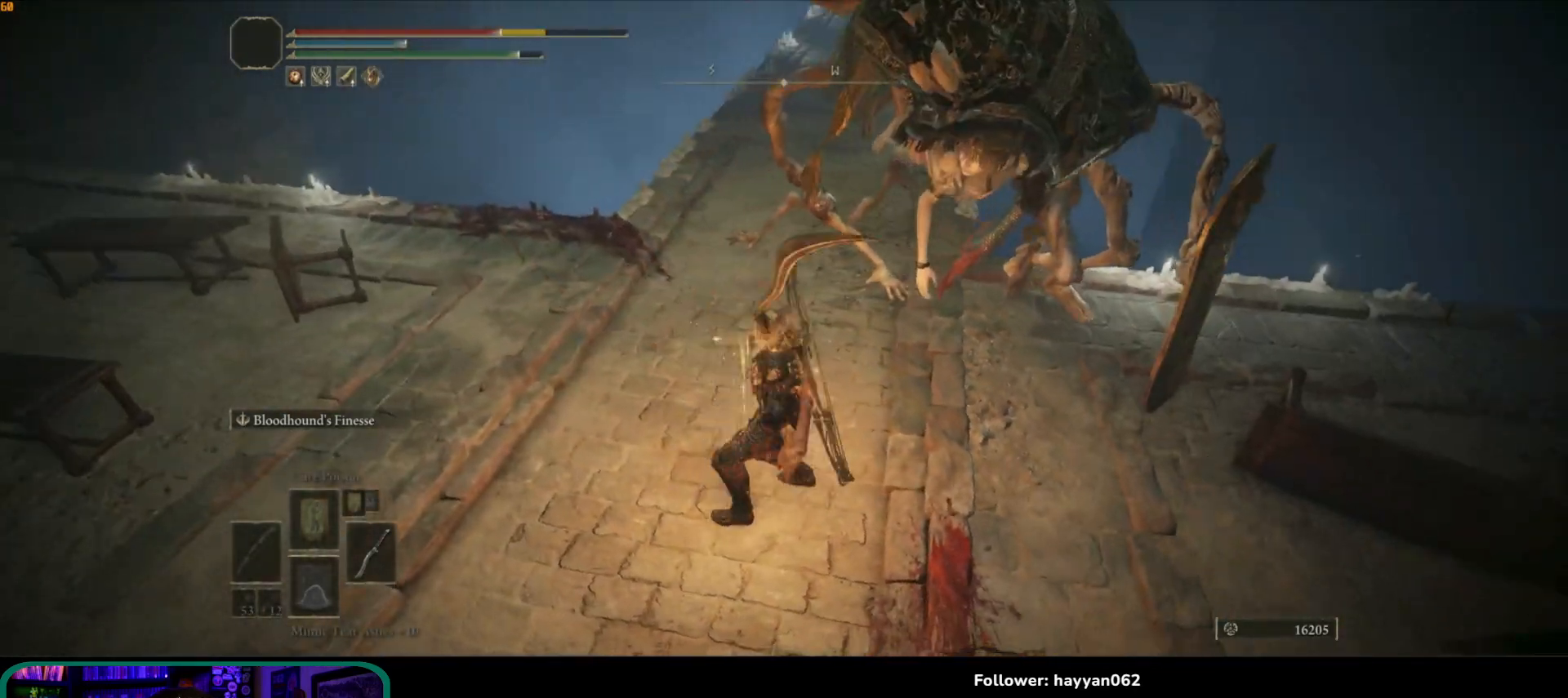
{"buttons": [], "left_stick": "up", "right_stick": "center", "events": [[333, "left_stick", "up"], [350, "right_stick", "center"]]}
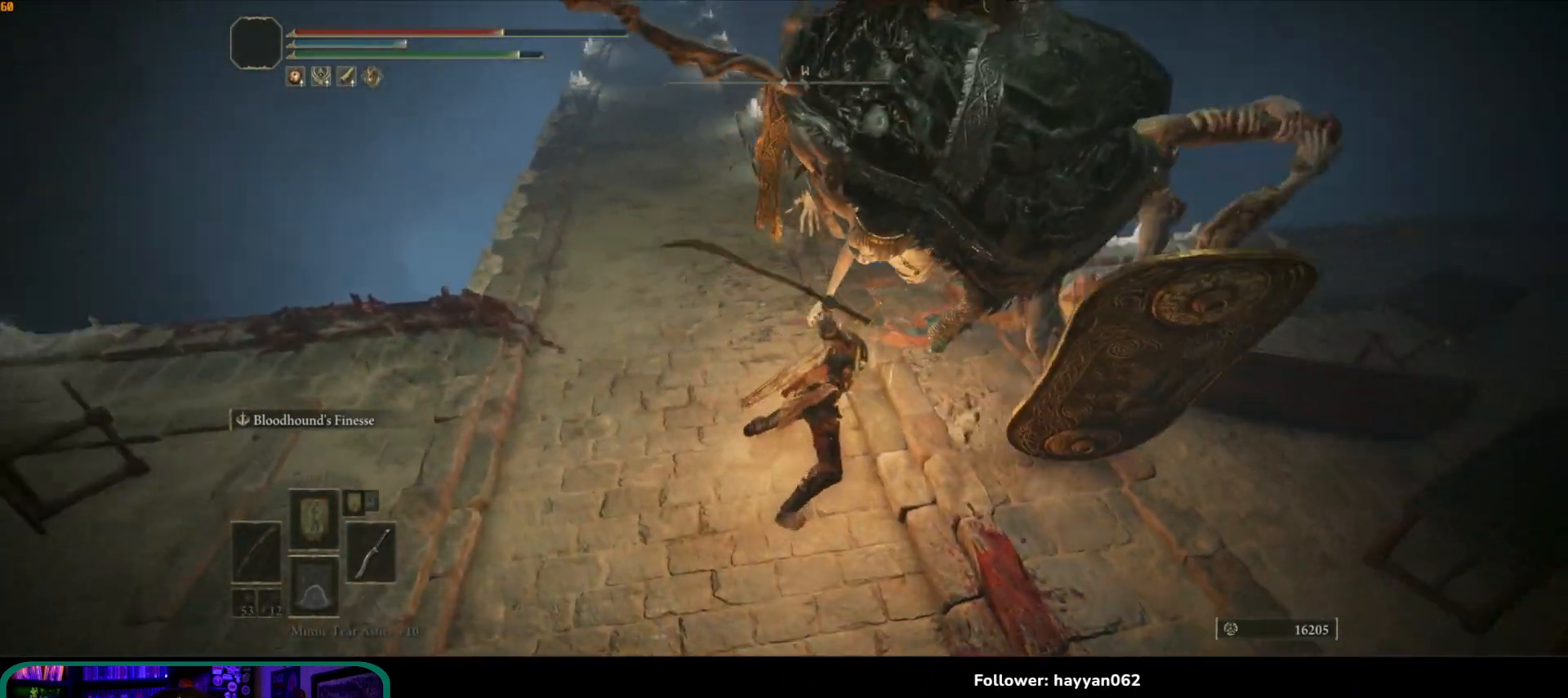
{"buttons": [], "left_stick": "up-right", "right_stick": "right", "events": [[50, "right_stick", "right"], [233, "left_stick", "up-right"]]}
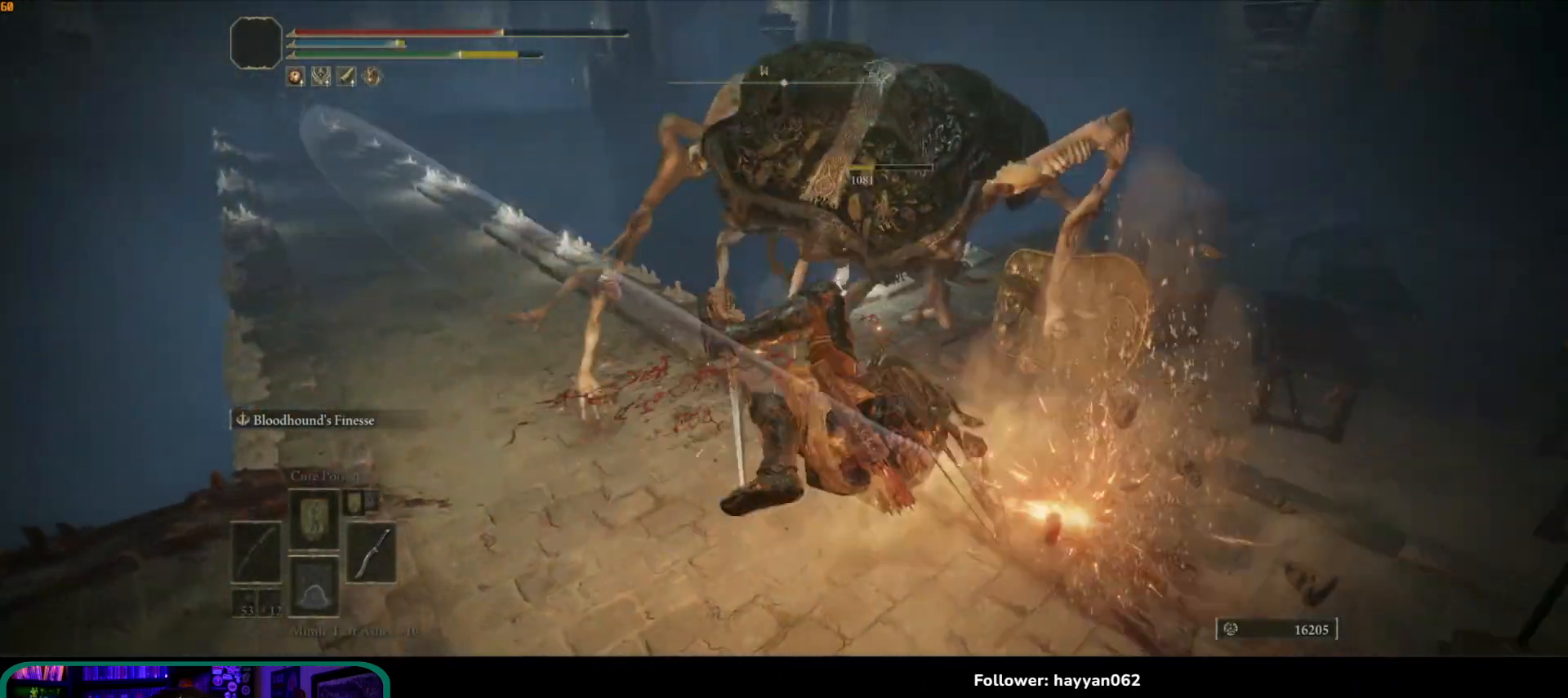
{"buttons": [], "left_stick": "up-right", "right_stick": "right", "events": [[50, "left_stick", "right"], [67, "right_stick", "center"], [317, "left_stick", "up-right"], [483, "right_stick", "right"]]}
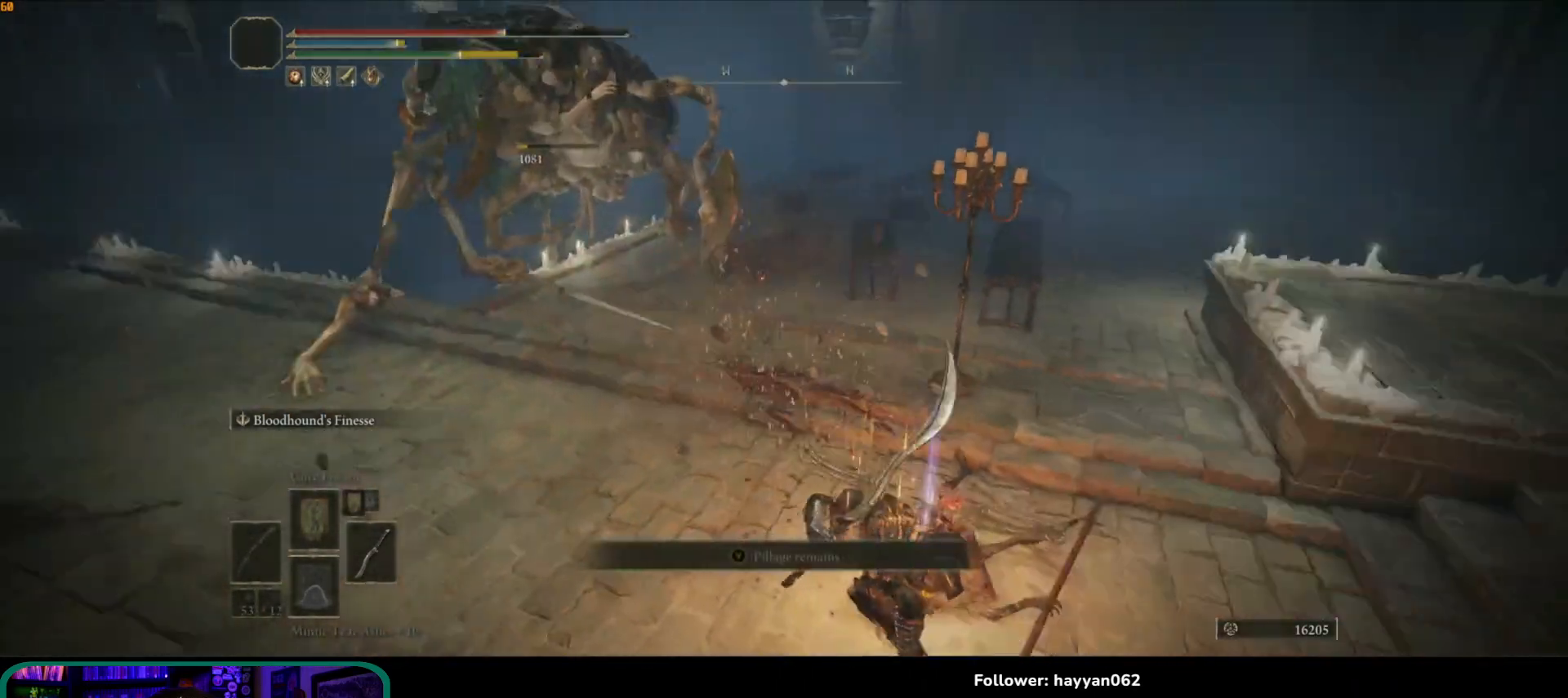
{"buttons": [], "left_stick": "up-right", "right_stick": "right"}
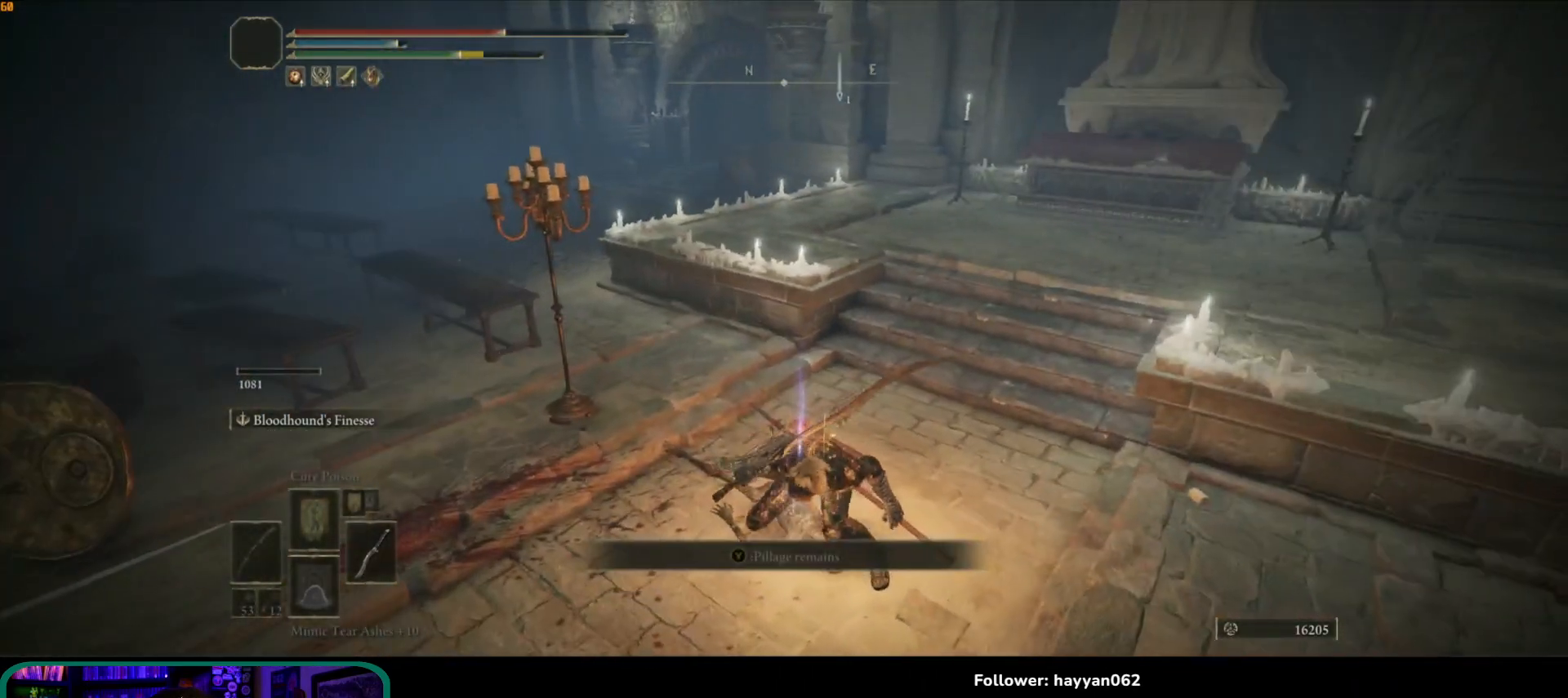
{"buttons": [], "left_stick": "down-left", "right_stick": "center", "events": [[50, "left_stick", "up"], [133, "right_stick", "center"], [250, "left_stick", "down-left"]]}
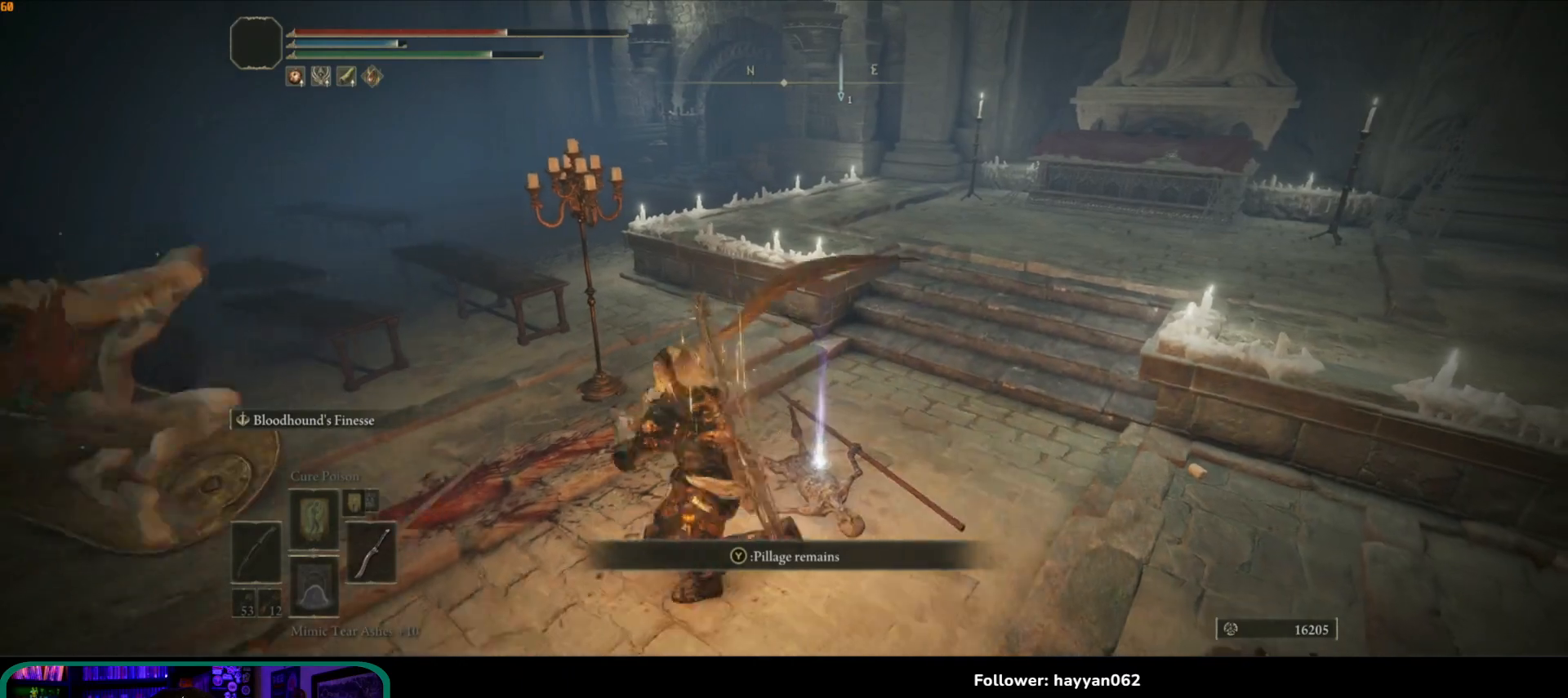
{"buttons": [], "left_stick": "down", "right_stick": "center", "events": [[150, "Y", "down"], [167, "left_stick", "up-left"], [233, "left_stick", "up-right"], [250, "Y", "up"], [317, "left_stick", "right"], [467, "left_stick", "down"]]}
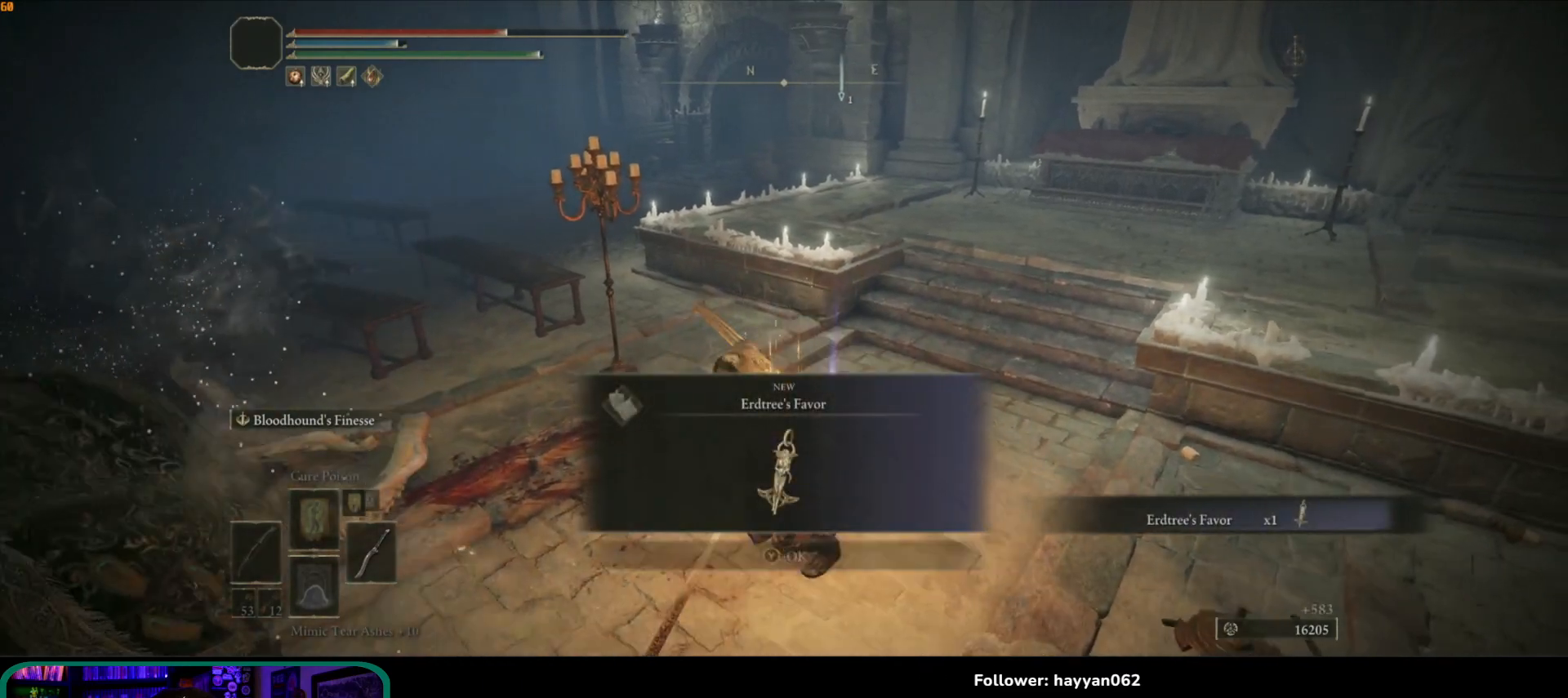
{"buttons": [], "left_stick": "right", "right_stick": "down-left", "events": [[17, "left_stick", "down-left"], [117, "left_stick", "left"], [267, "right_stick", "down-left"], [283, "left_stick", "up"], [433, "left_stick", "right"]]}
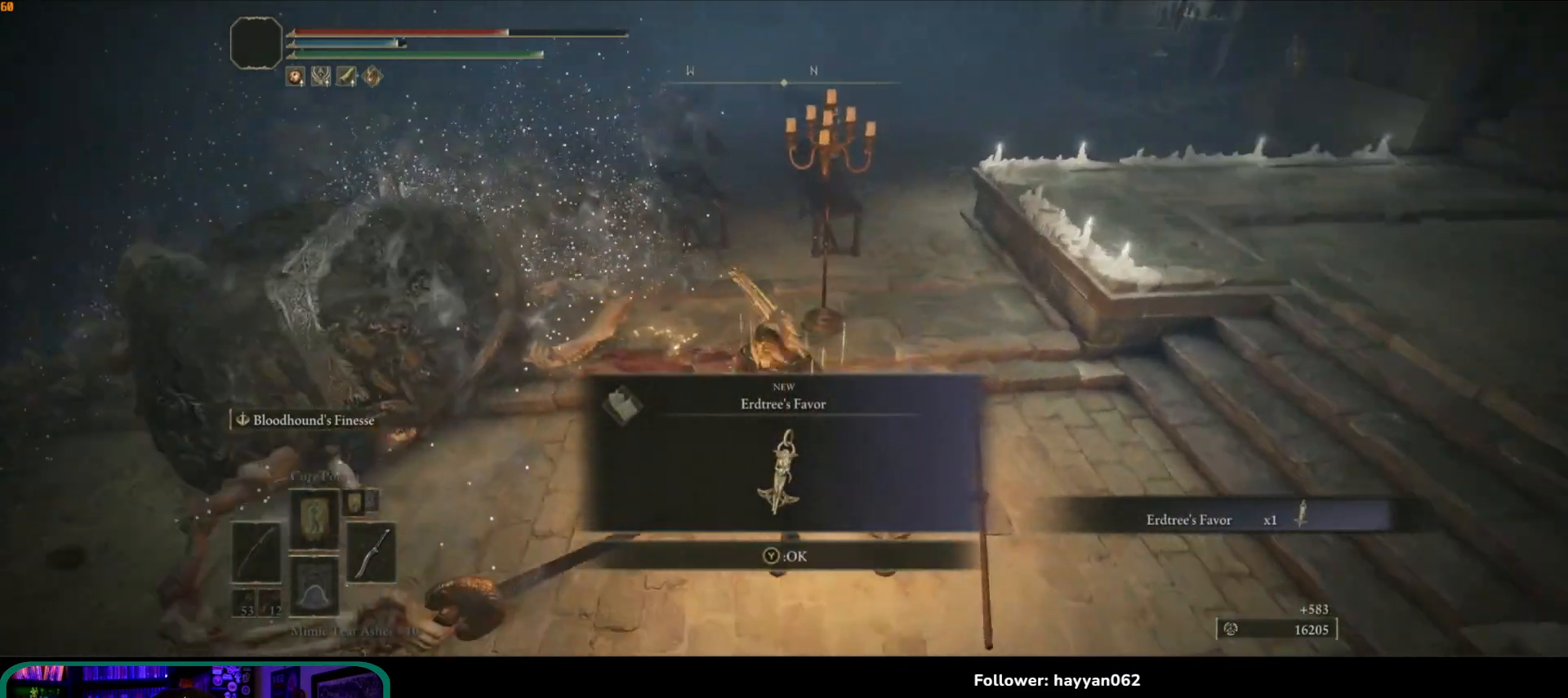
{"buttons": [], "left_stick": "up-left", "right_stick": "center", "events": [[33, "left_stick", "down"], [83, "left_stick", "down-left"], [217, "right_stick", "center"], [233, "left_stick", "up-left"], [333, "Y", "down"], [433, "Y", "up"]]}
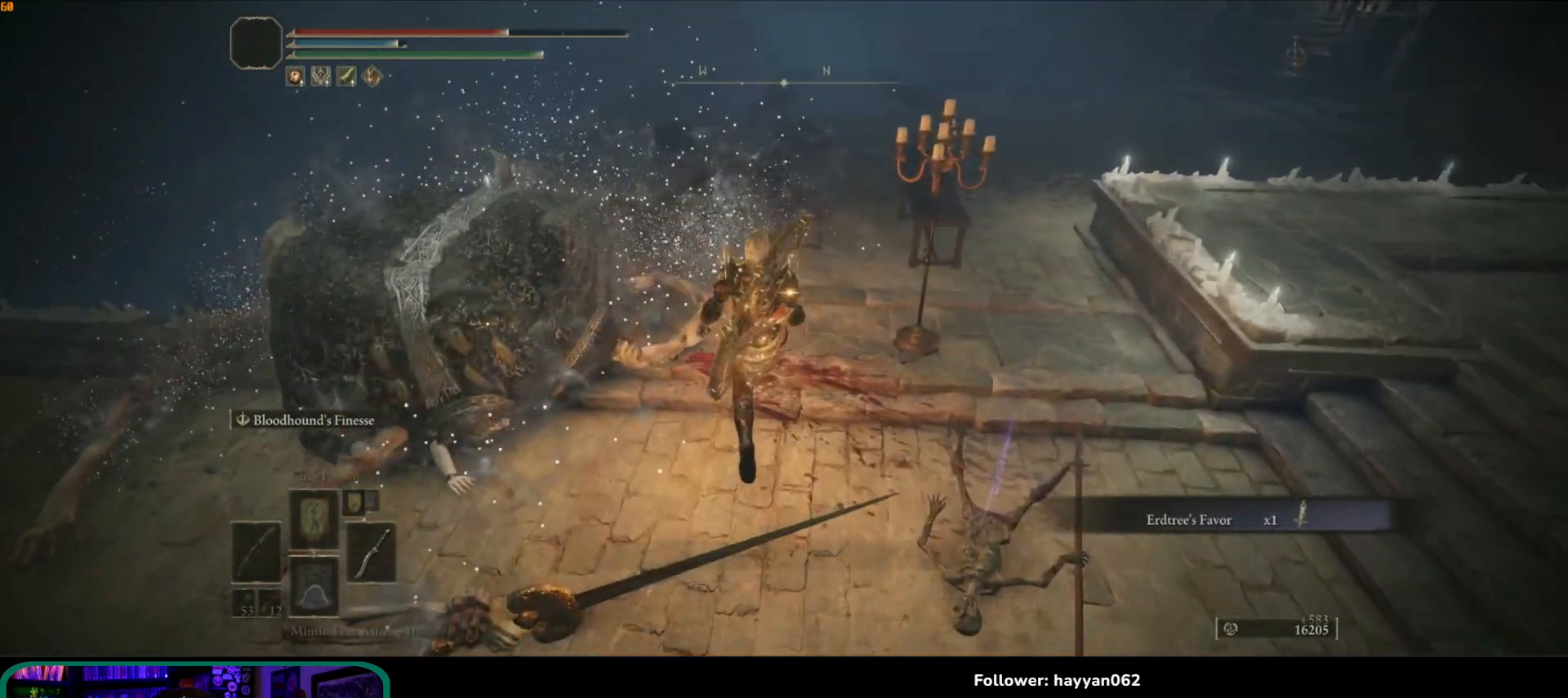
{"buttons": [], "left_stick": "down-left", "right_stick": "left", "events": [[150, "right_stick", "left"], [450, "left_stick", "down-left"]]}
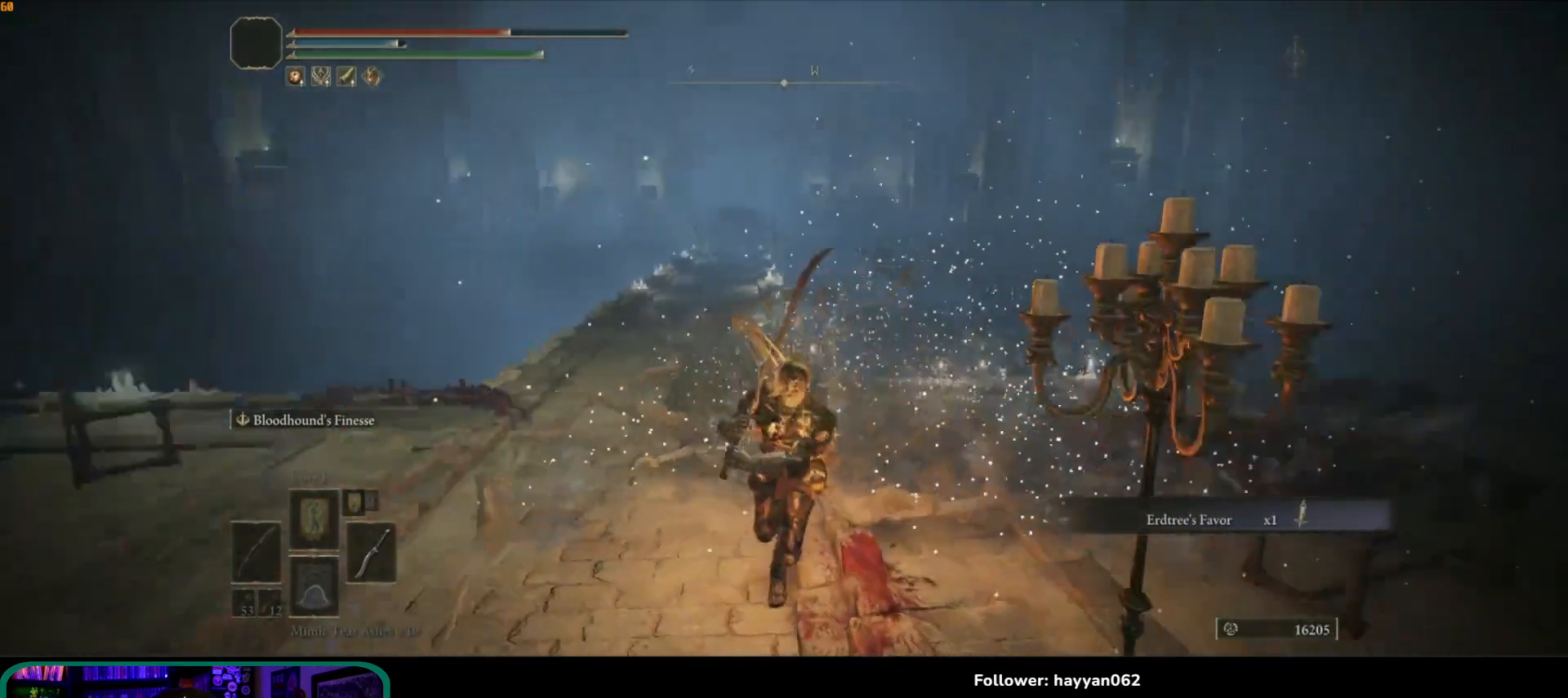
{"buttons": ["START"], "left_stick": "up-left", "right_stick": "center", "events": [[83, "left_stick", "down"], [267, "left_stick", "left"], [283, "right_stick", "center"], [417, "left_stick", "up-left"], [467, "START", "down"]]}
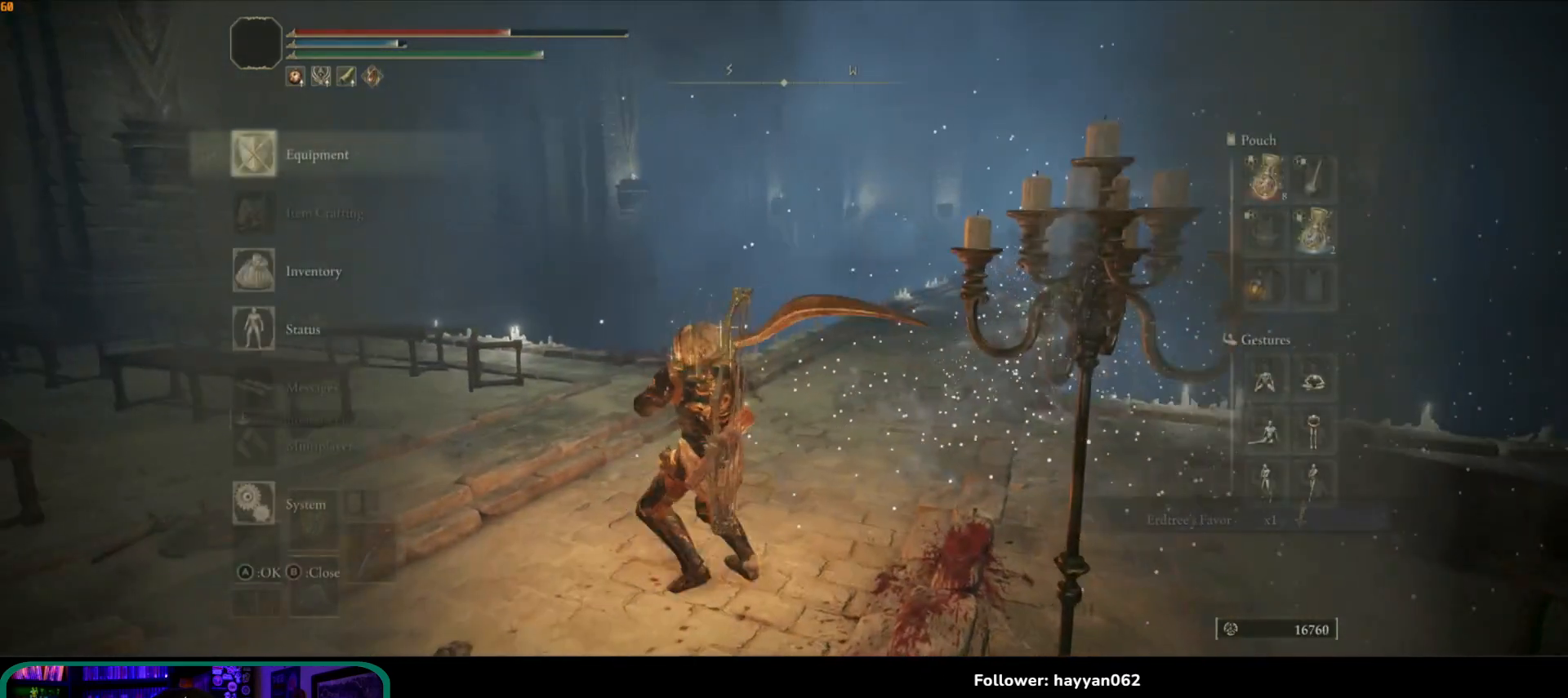
{"buttons": [], "left_stick": "center", "right_stick": "center", "events": [[17, "left_stick", "center"], [100, "START", "up"]]}
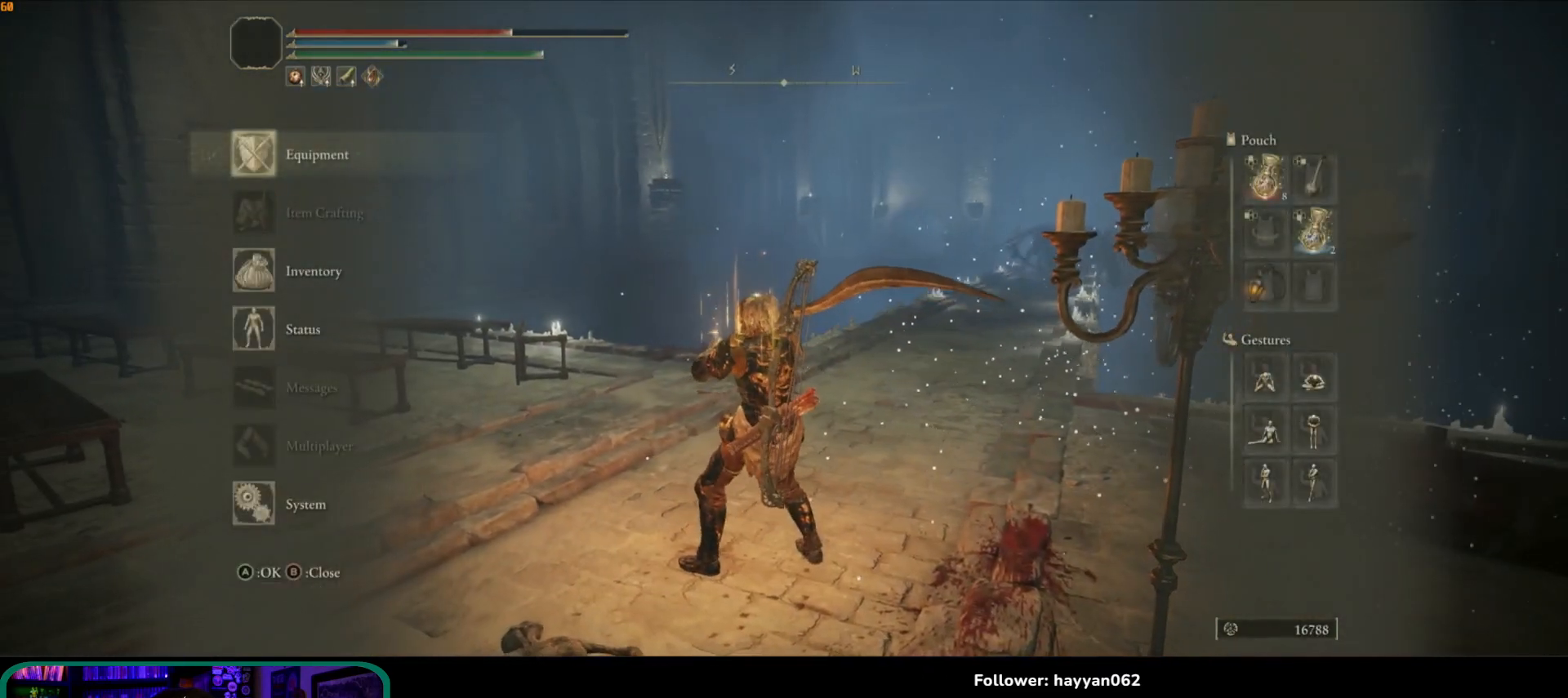
{"buttons": [], "left_stick": "center", "right_stick": "center", "events": [[183, "A", "down"], [283, "A", "up"]]}
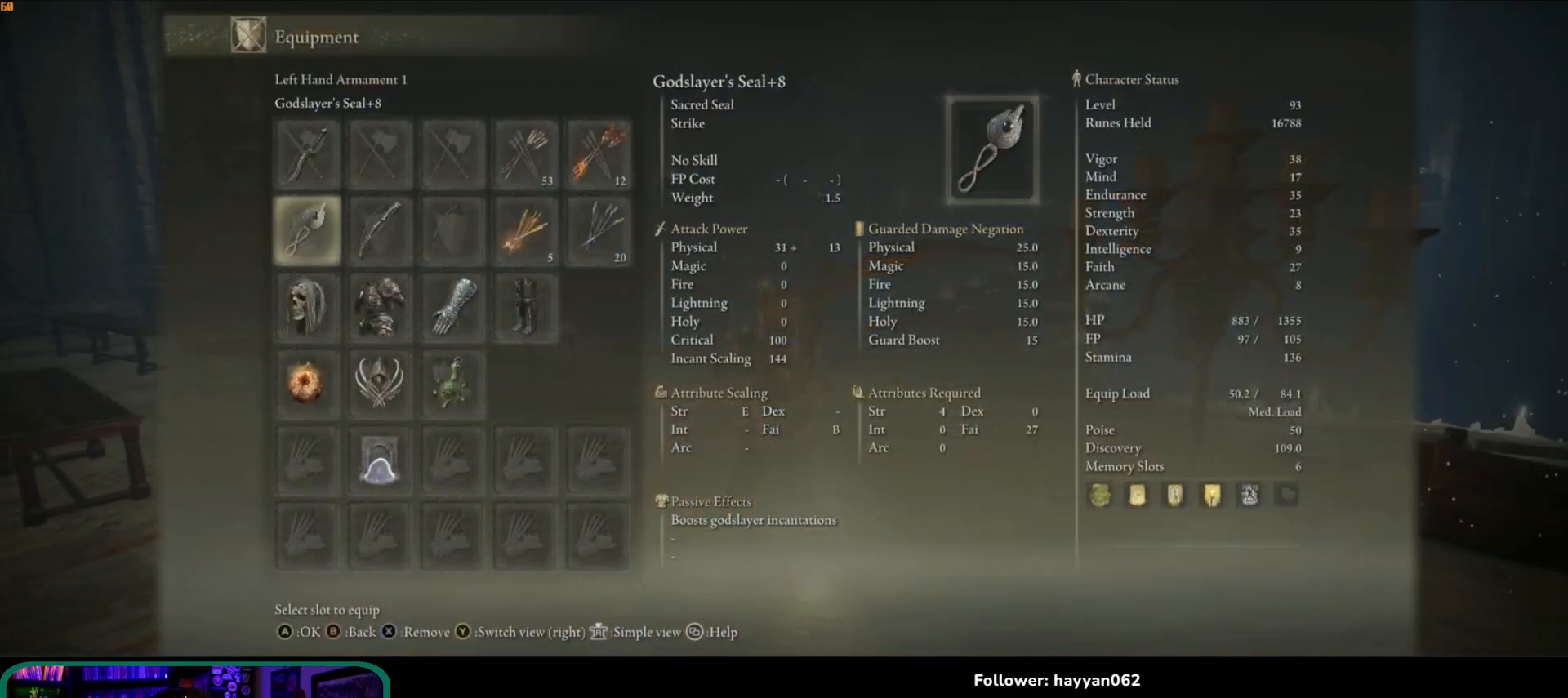
{"buttons": ["DPAD_DOWN"], "left_stick": "center", "right_stick": "center", "events": [[117, "DPAD_DOWN", "down"], [217, "DPAD_DOWN", "up"], [267, "DPAD_DOWN", "down"], [383, "DPAD_DOWN", "up"], [433, "DPAD_DOWN", "down"]]}
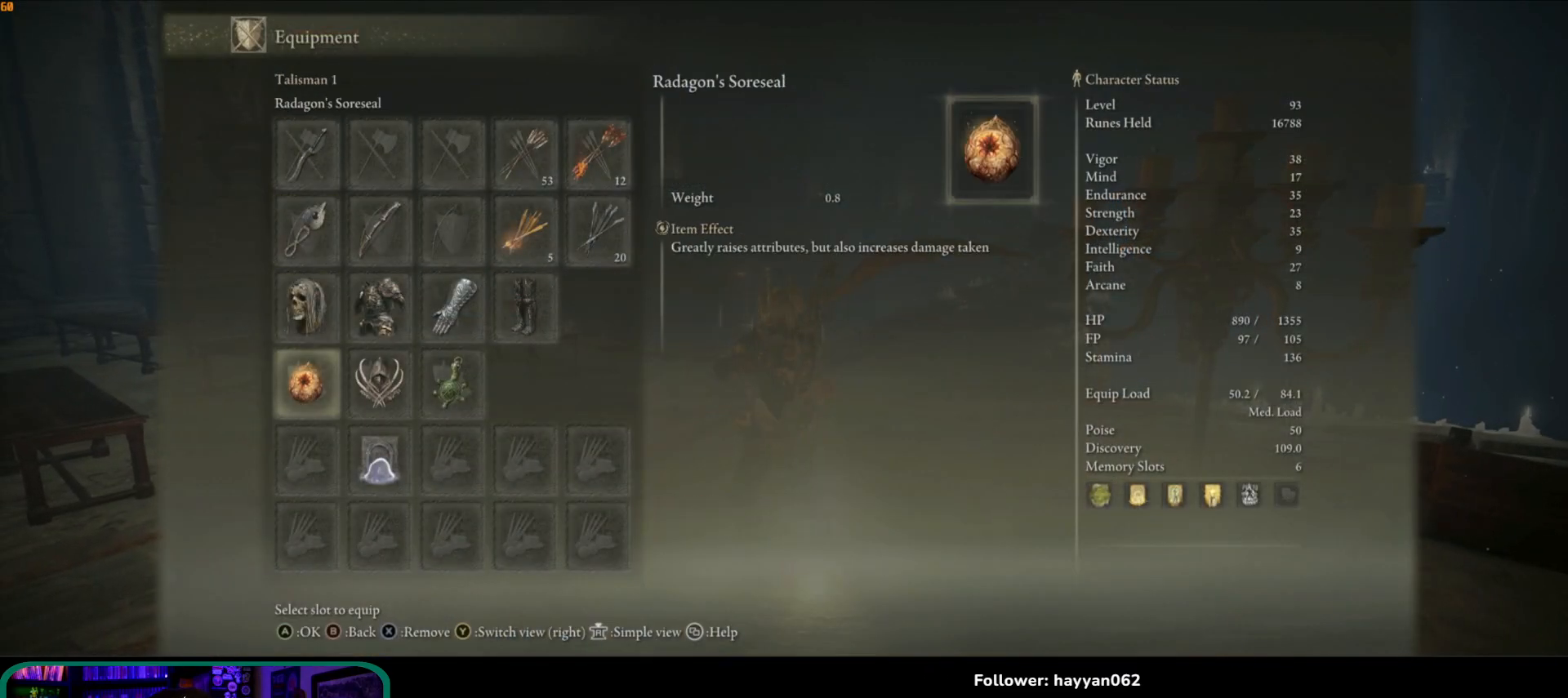
{"buttons": ["X"], "left_stick": "center", "right_stick": "center", "events": [[67, "DPAD_DOWN", "up"], [167, "DPAD_RIGHT", "down"], [250, "DPAD_RIGHT", "up"], [483, "X", "down"]]}
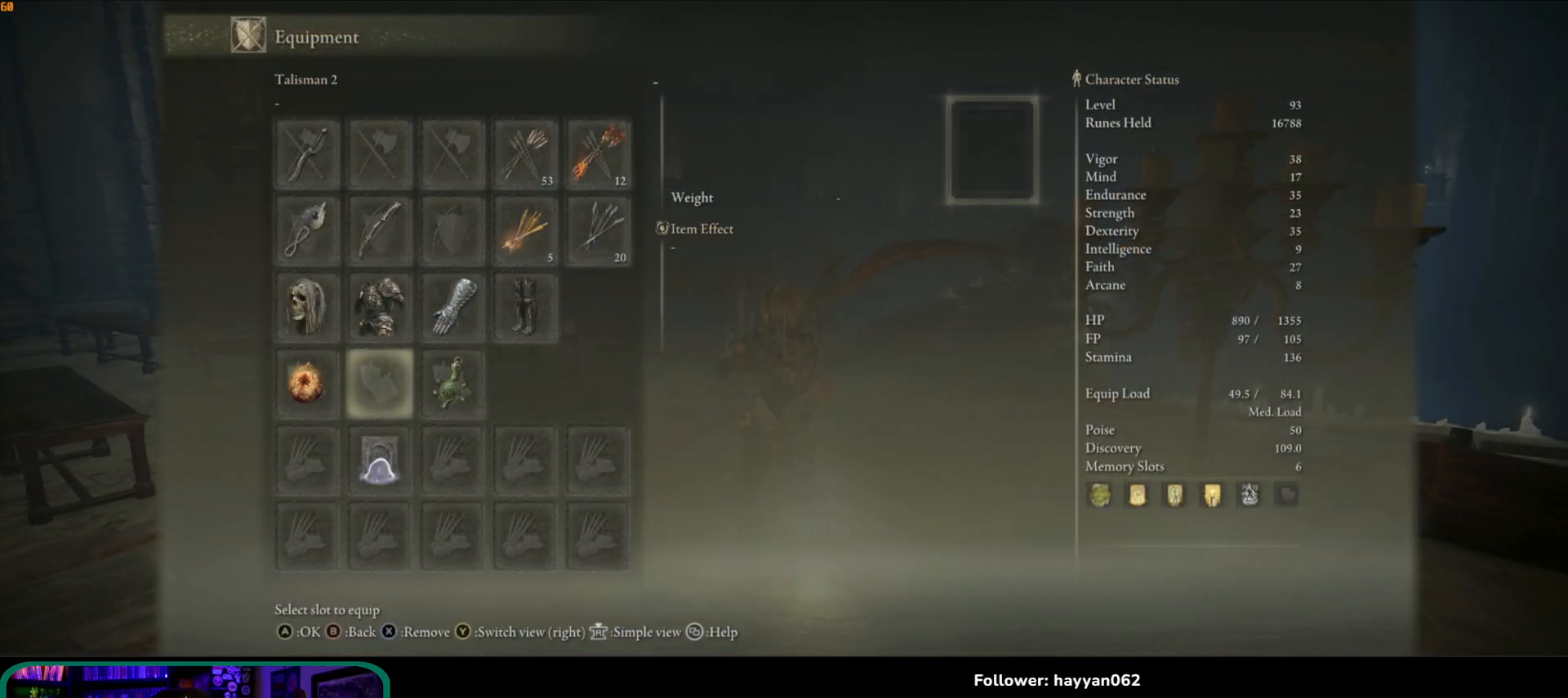
{"buttons": [], "left_stick": "center", "right_stick": "center", "events": [[83, "X", "up"], [300, "A", "down"], [400, "A", "up"]]}
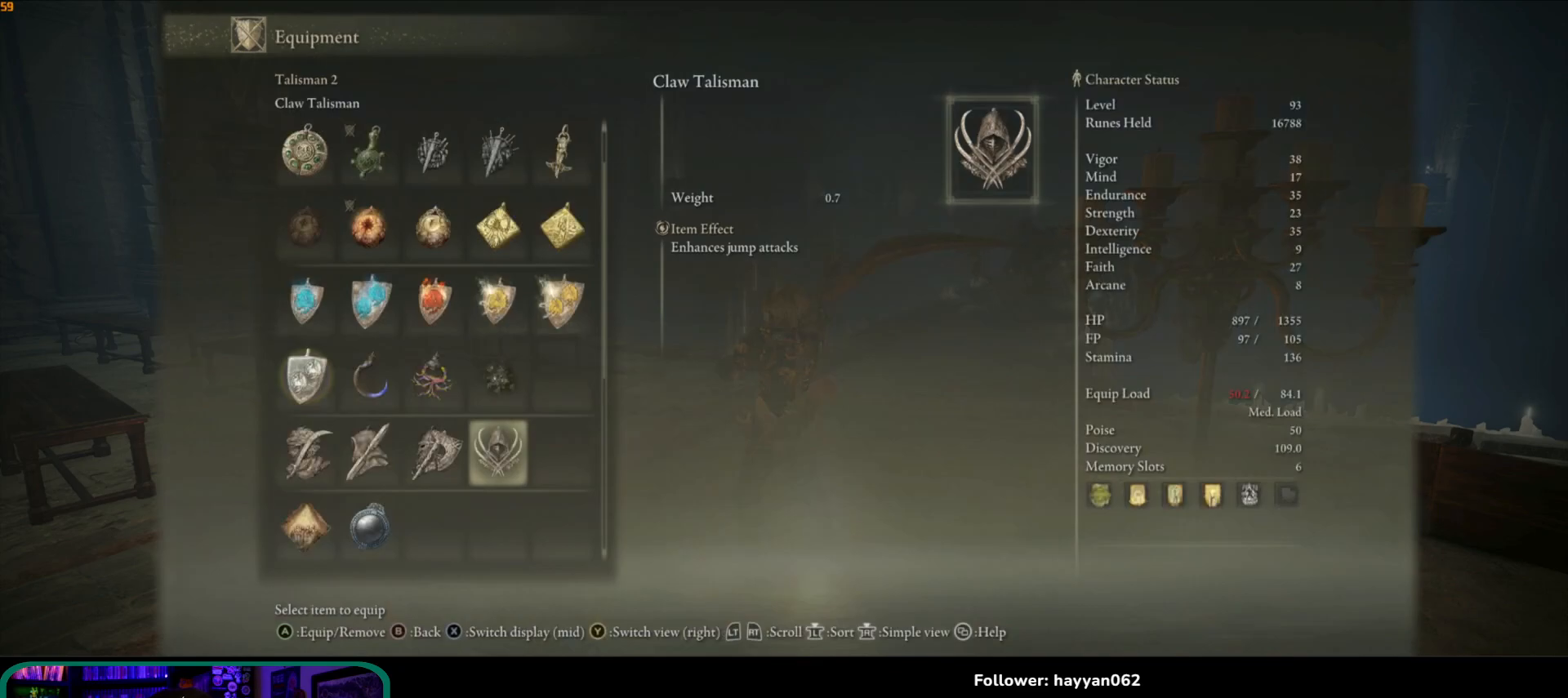
{"buttons": [], "left_stick": "center", "right_stick": "center", "events": []}
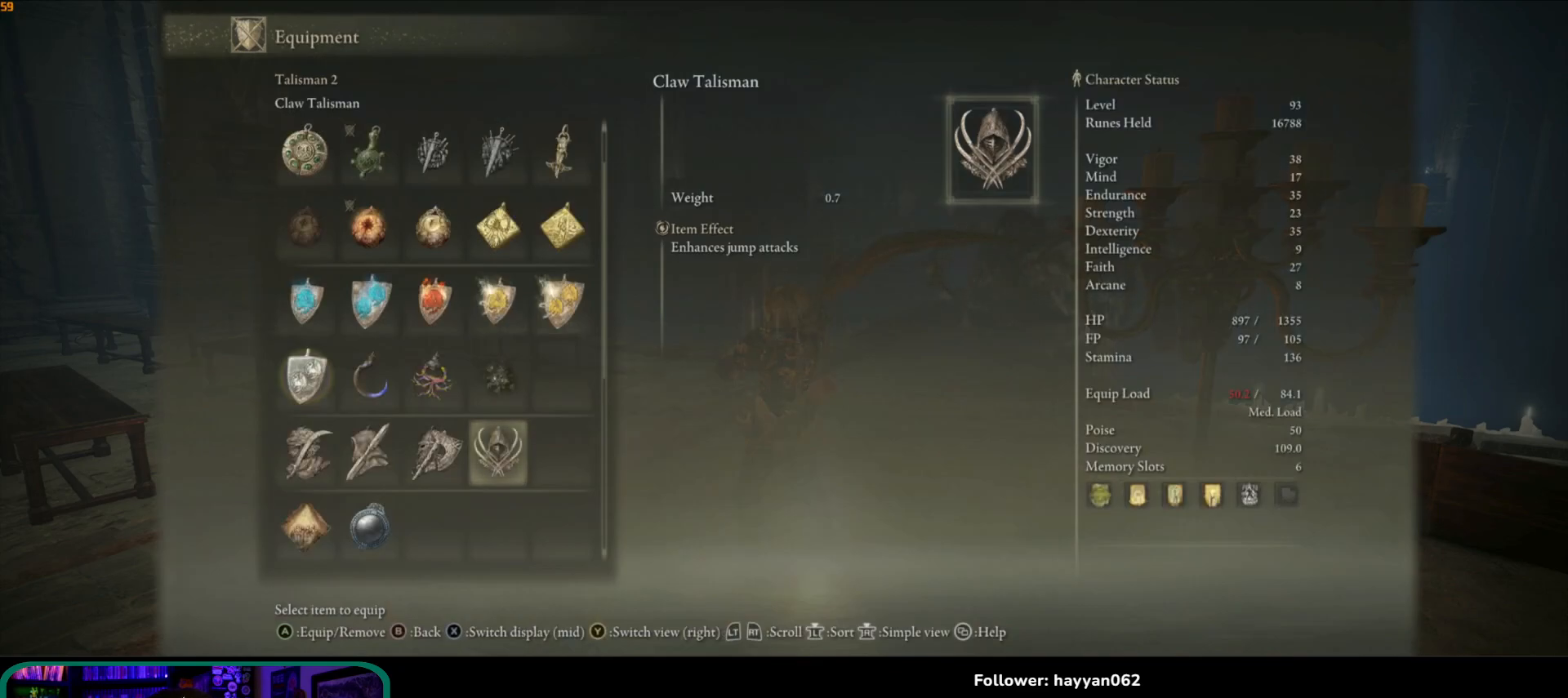
{"buttons": [], "left_stick": "center", "right_stick": "center", "events": []}
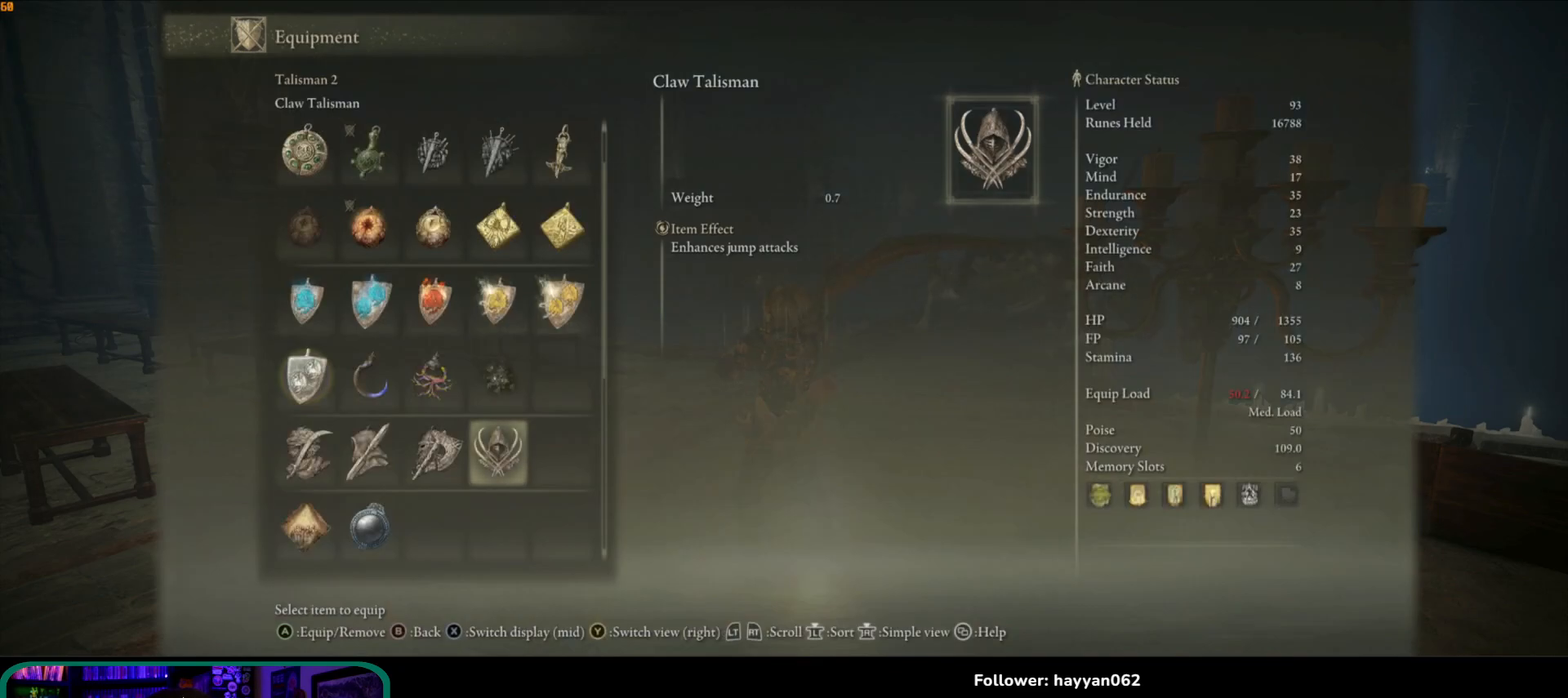
{"buttons": [], "left_stick": "center", "right_stick": "center", "events": []}
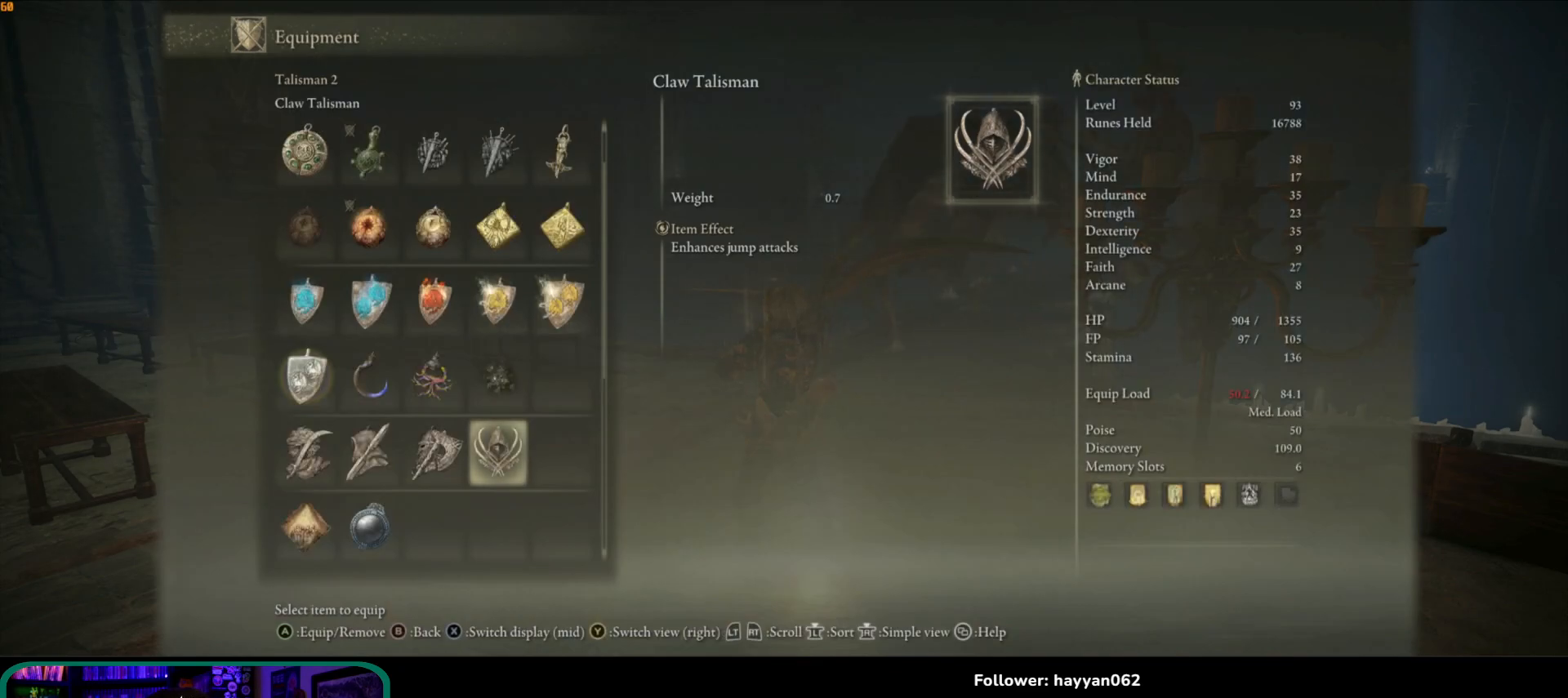
{"buttons": ["DPAD_UP"], "left_stick": "center", "right_stick": "center", "events": [[483, "DPAD_UP", "down"]]}
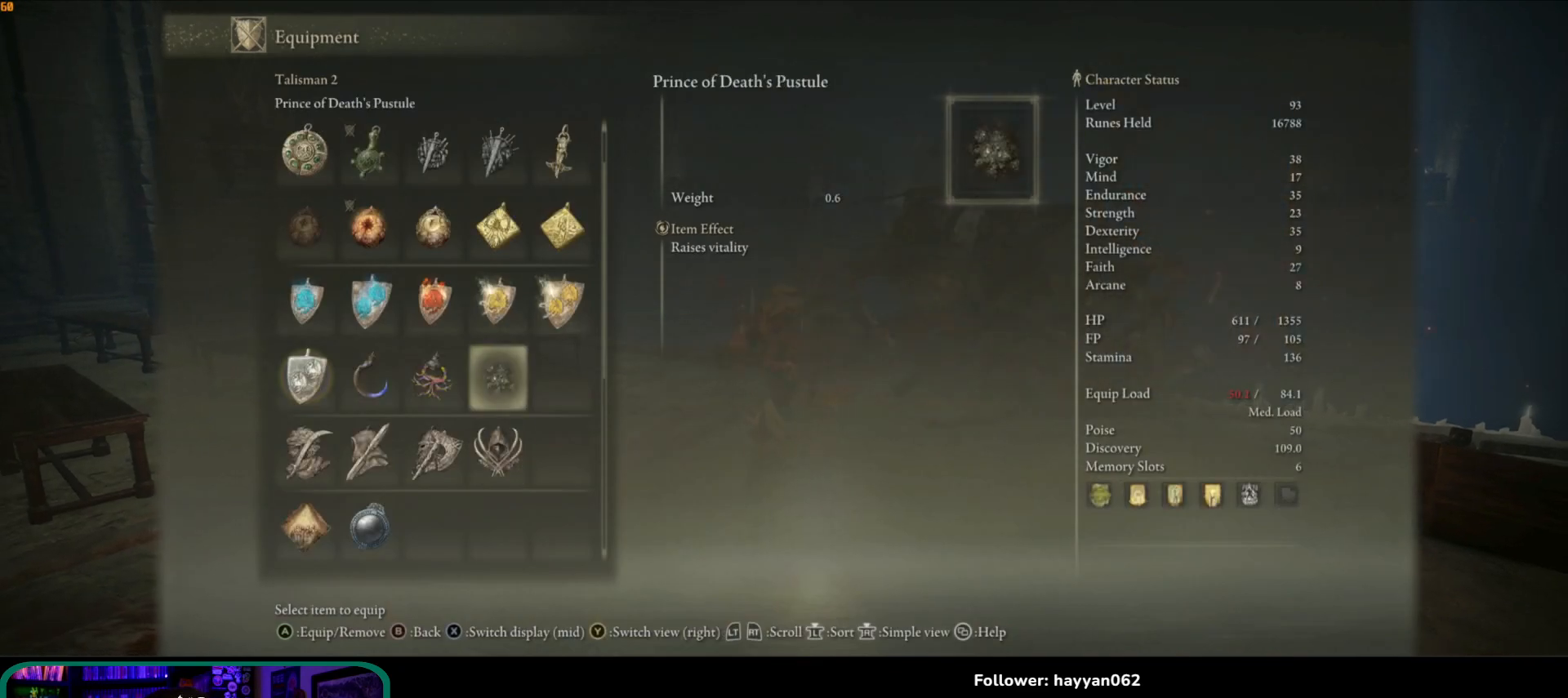
{"buttons": [], "left_stick": "down-left", "right_stick": "center", "events": [[50, "DPAD_UP", "up"], [300, "B", "down"], [400, "left_stick", "down-left"], [433, "B", "up"]]}
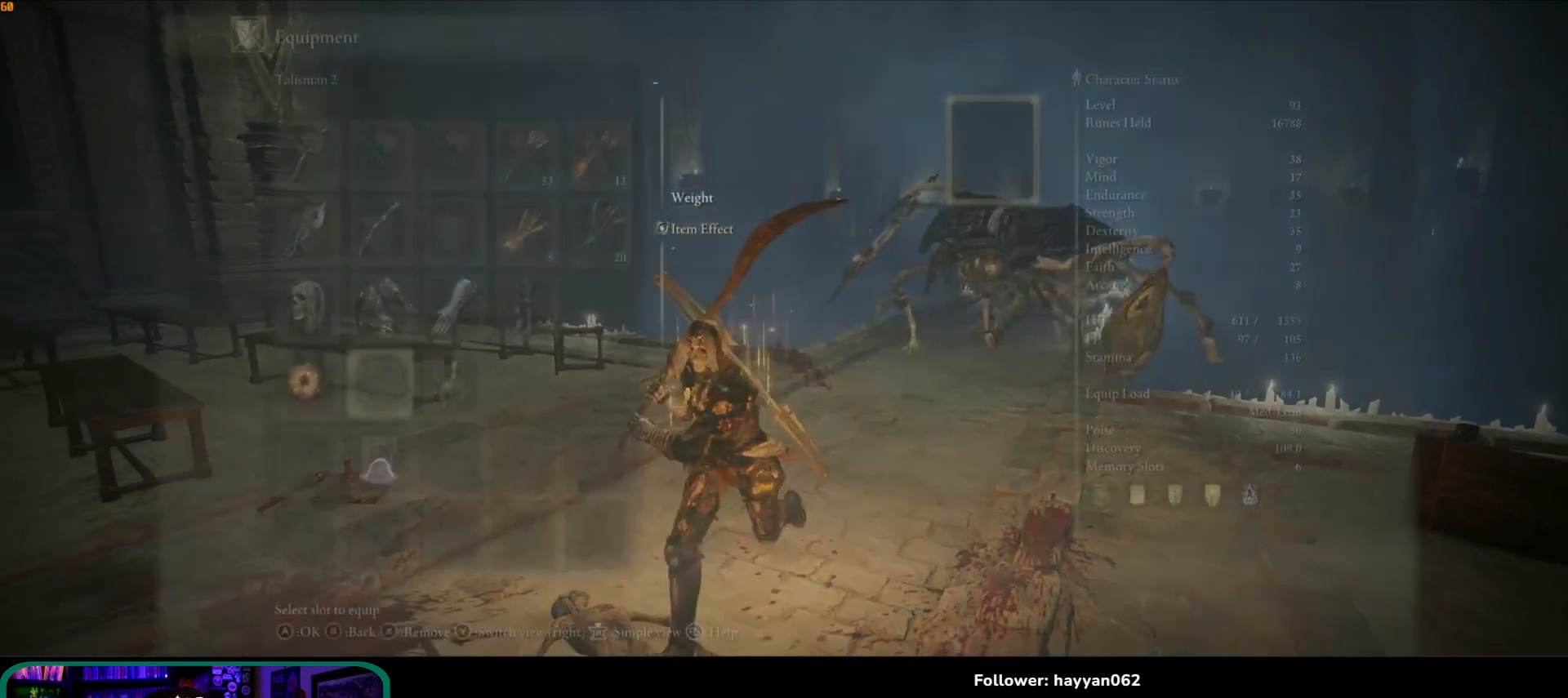
{"buttons": [], "left_stick": "down", "right_stick": "right", "events": [[150, "B", "down"], [217, "left_stick", "down"], [267, "B", "up"], [467, "right_stick", "right"]]}
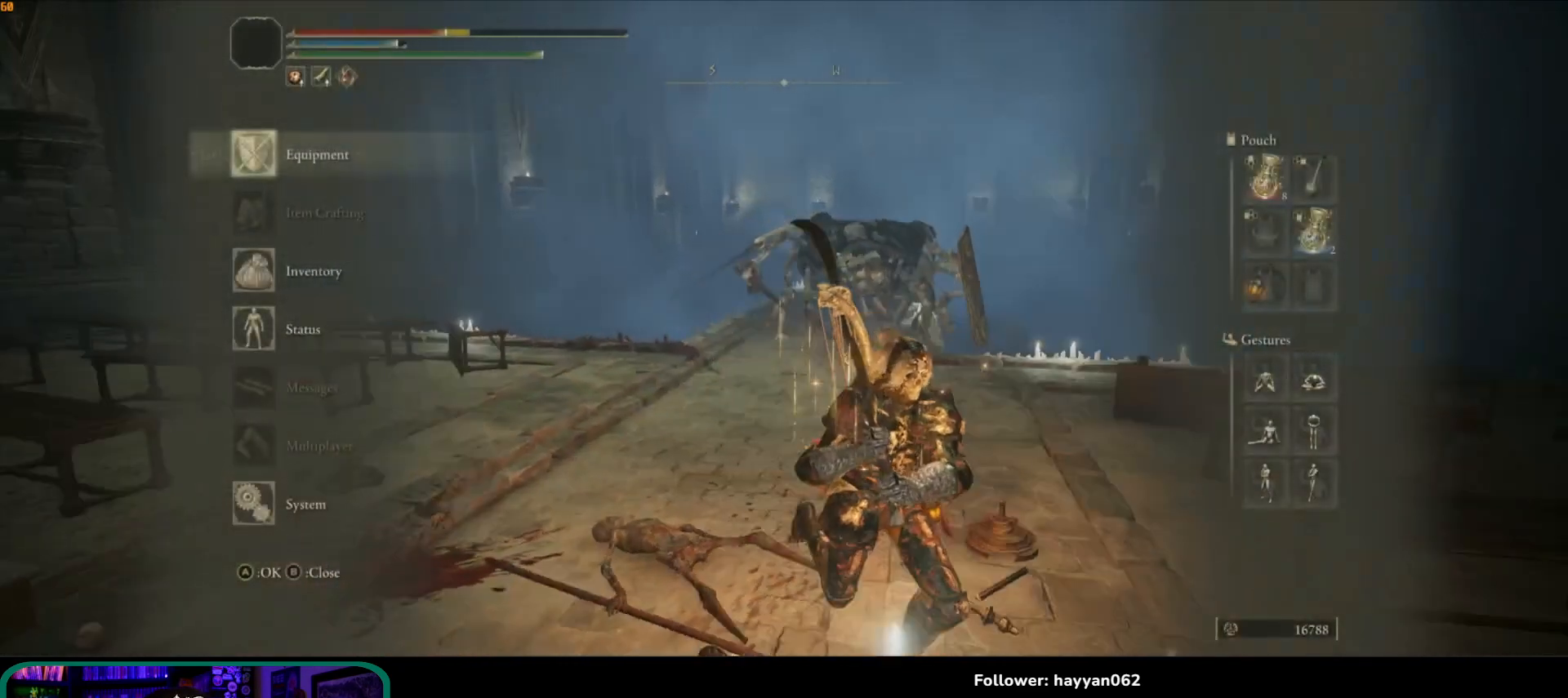
{"buttons": [], "left_stick": "down", "right_stick": "center", "events": [[217, "right_stick", "center"]]}
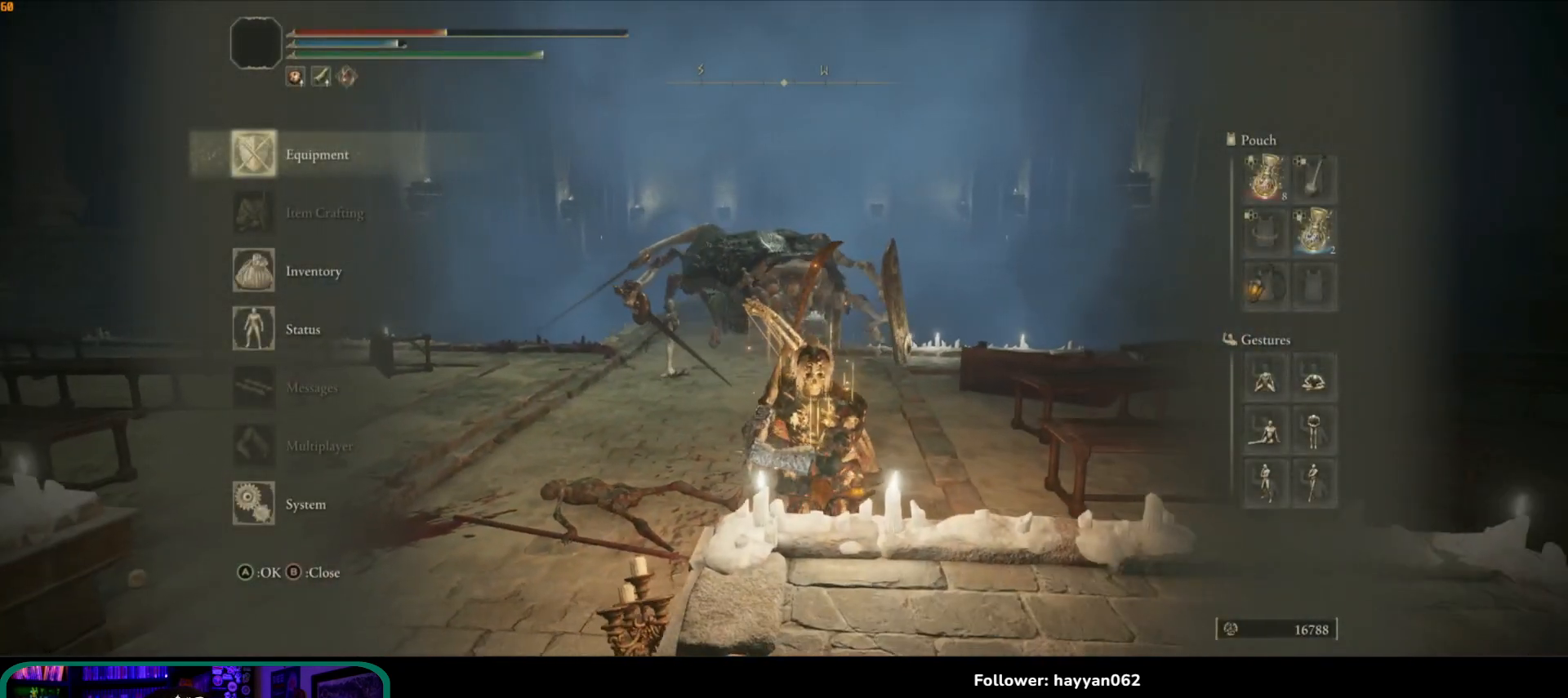
{"buttons": ["B"], "left_stick": "down-left", "right_stick": "center", "events": [[217, "left_stick", "down-left"], [433, "B", "down"]]}
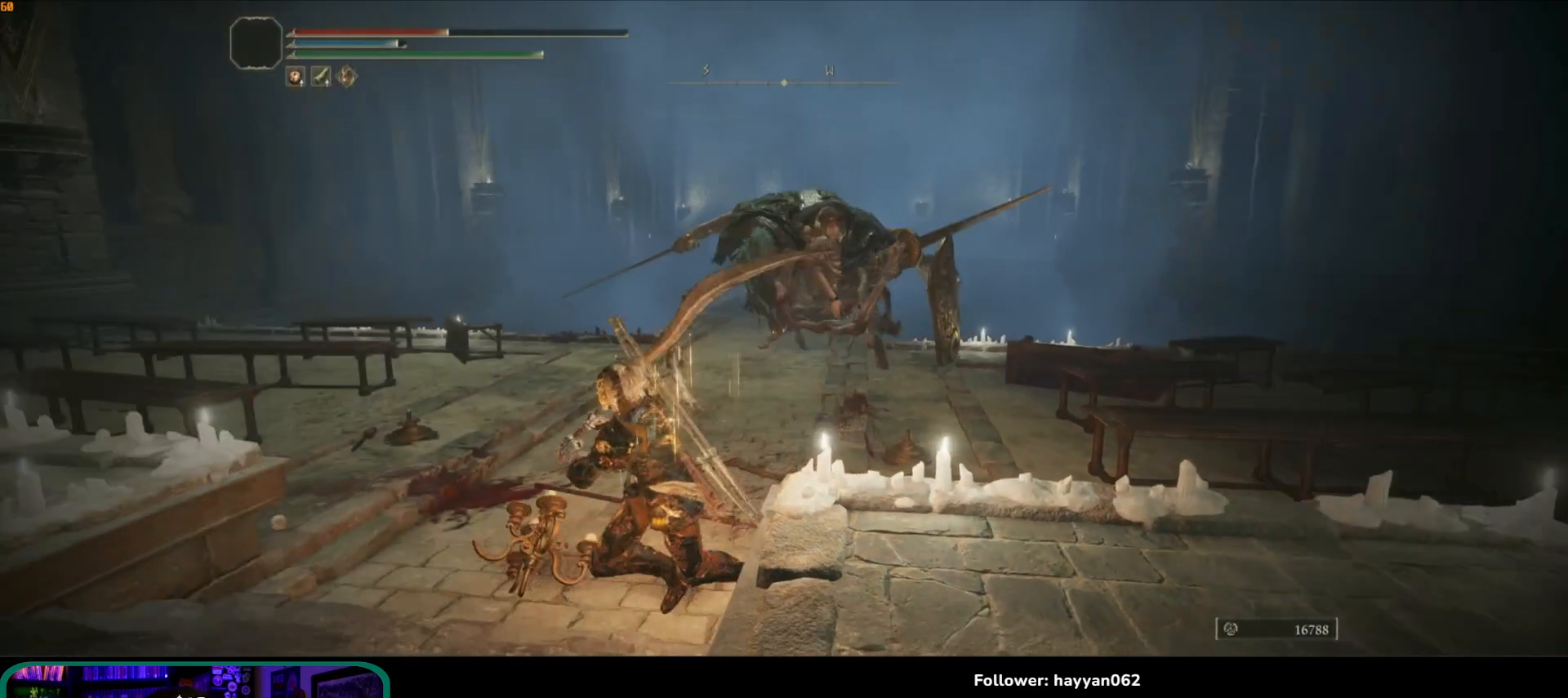
{"buttons": [], "left_stick": "down", "right_stick": "center", "events": [[50, "B", "up"], [217, "left_stick", "down"]]}
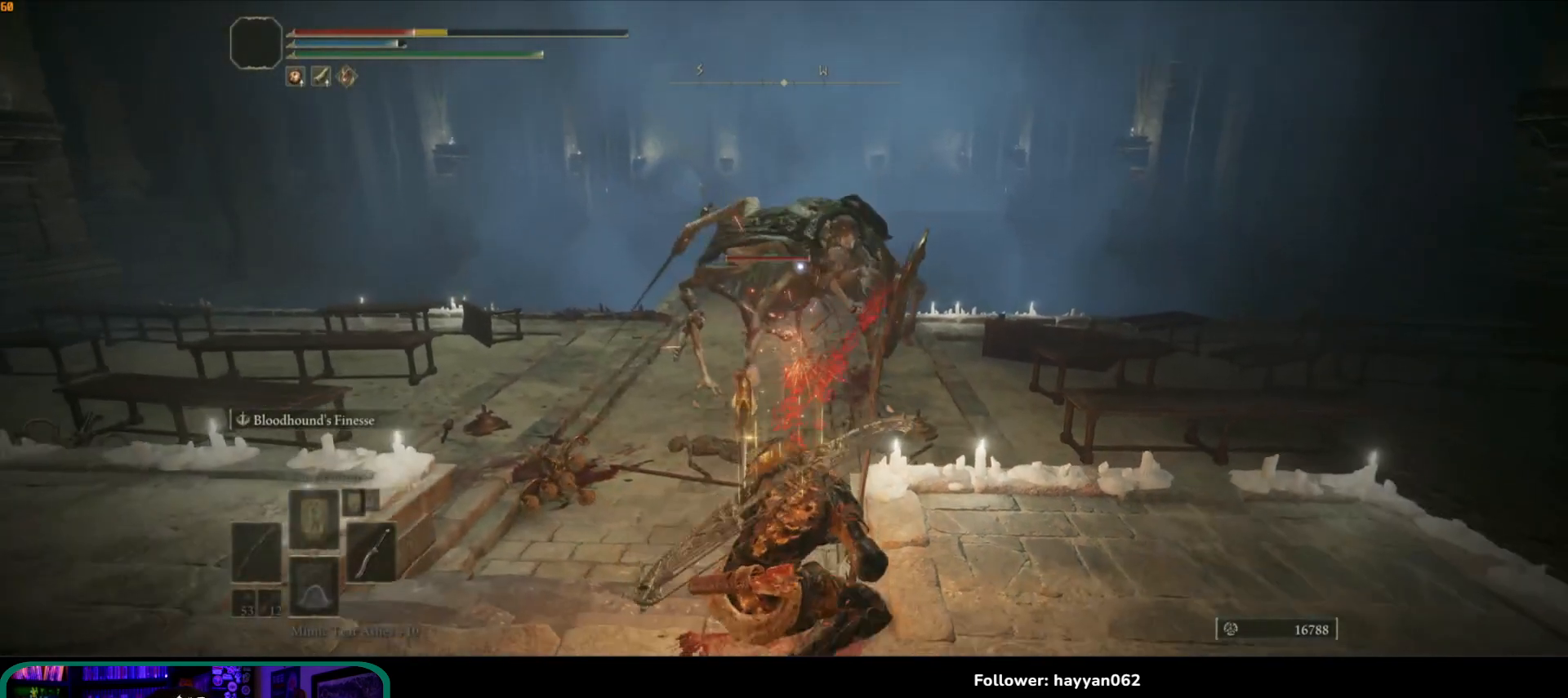
{"buttons": [], "left_stick": "down", "right_stick": "center", "events": [[67, "B", "down"], [167, "B", "up"]]}
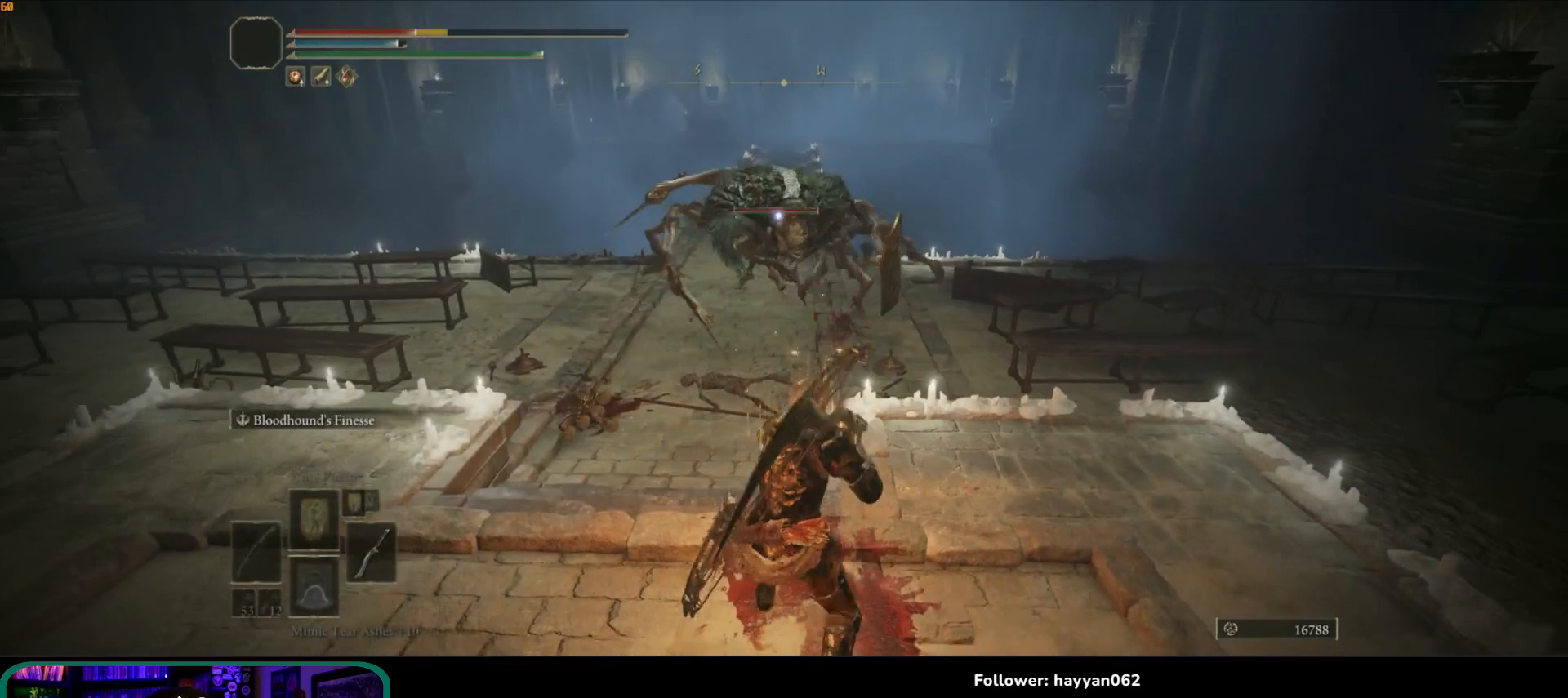
{"buttons": [], "left_stick": "down-right", "right_stick": "center", "events": [[483, "left_stick", "down-right"]]}
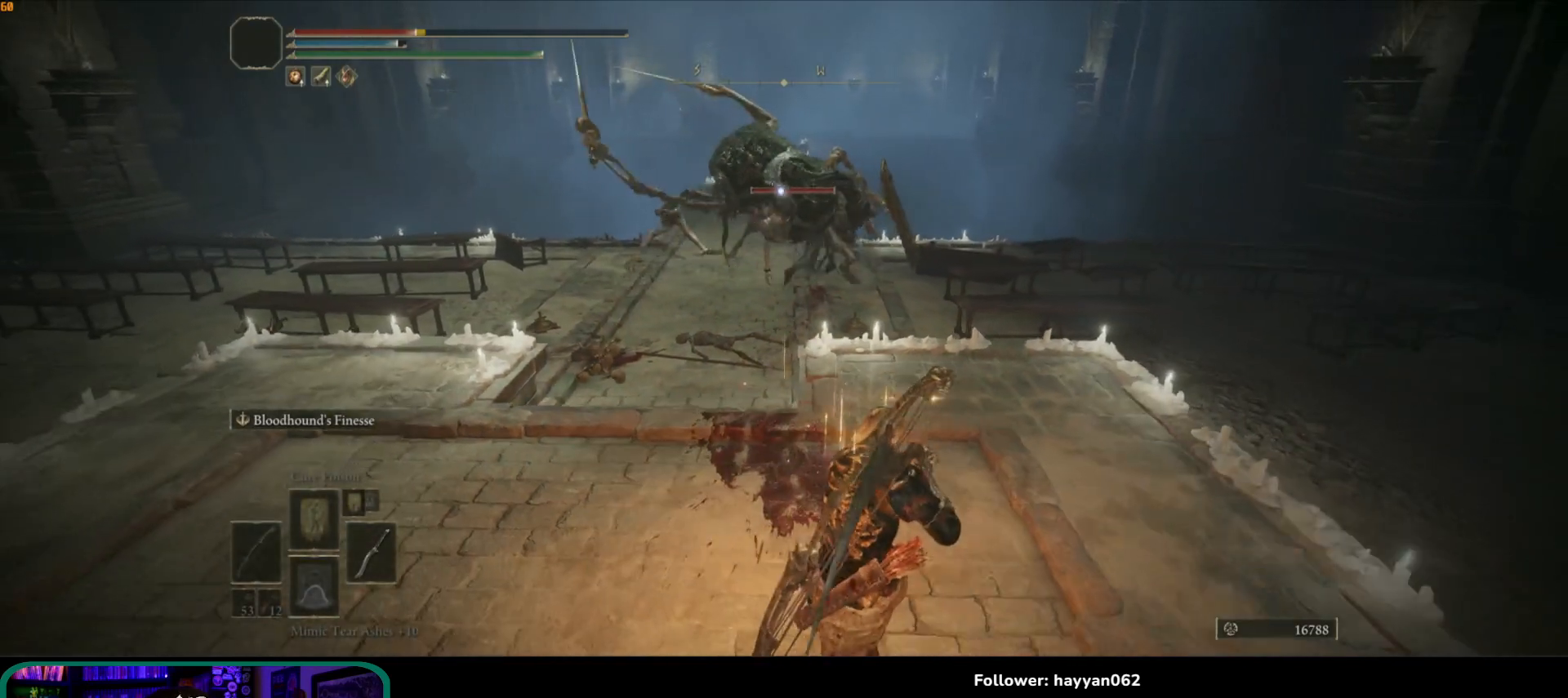
{"buttons": ["Y"], "left_stick": "down-right", "right_stick": "center", "events": [[33, "Y", "down"], [283, "DPAD_UP", "down"], [367, "DPAD_UP", "up"]]}
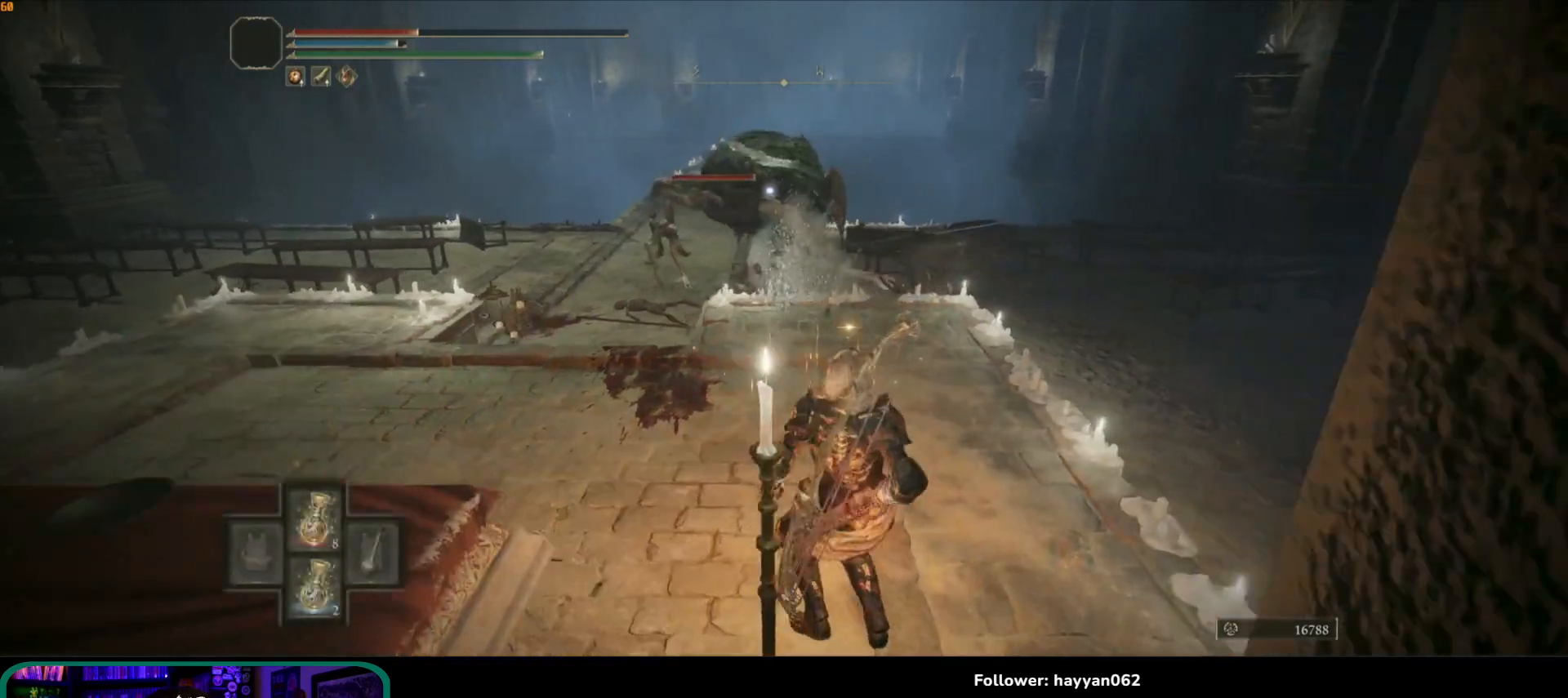
{"buttons": ["Y"], "left_stick": "down-right", "right_stick": "center", "events": []}